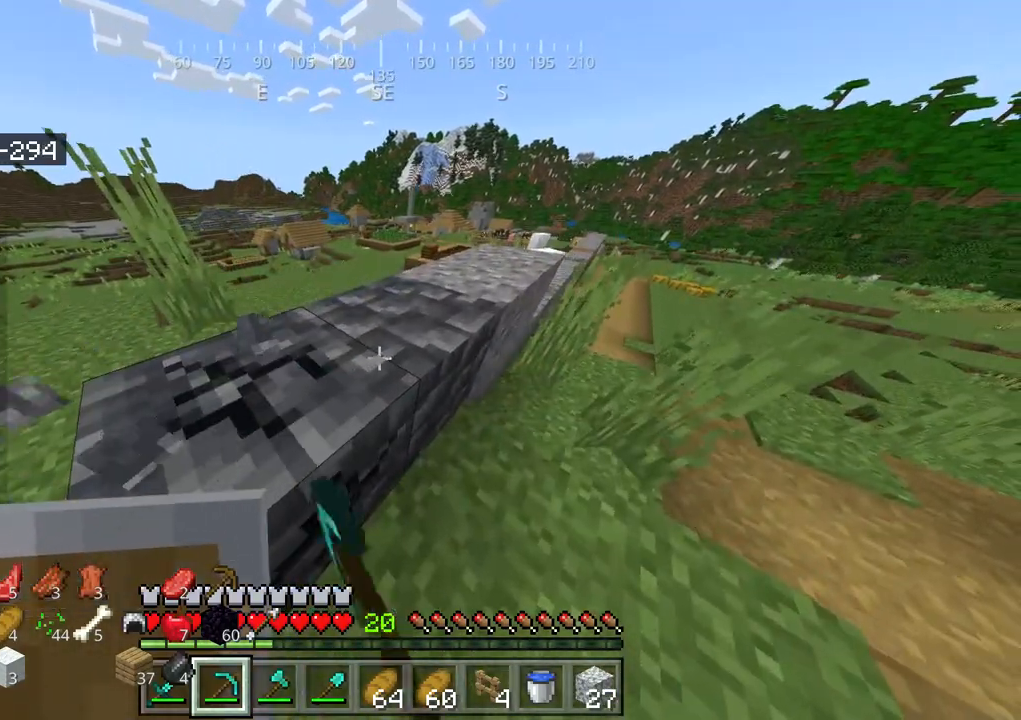
Gameplay with keyboard and mouse; each line is a JSON object with the keys and mouse buttons held at the frame after it. "events" lists presses ("down") and releases ("up") of "a", "d", "s", "space", "w", "mouse_left" and "mouse_right" between this image and that frame as [ms after this image, input, new state], when the widget could be followed in between. "mouse_left", "mouse_right" = the "left", "right" buttons of the "mouse" list. No other keys are recorded. Fast repeated clicks can show as one long hold. Mouse movement is not recorded.
{"keys": [], "mouse": ["left"], "events": [[150, "a", "down"], [217, "a", "up"]]}
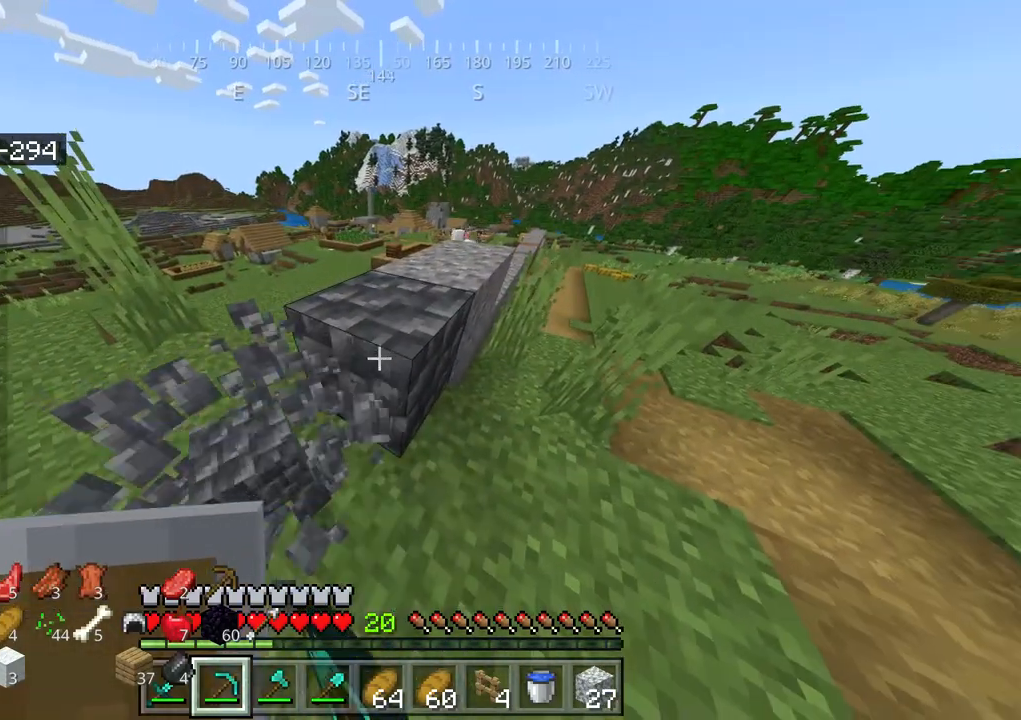
{"keys": [], "mouse": ["left"], "events": [[200, "w", "down"], [334, "w", "up"]]}
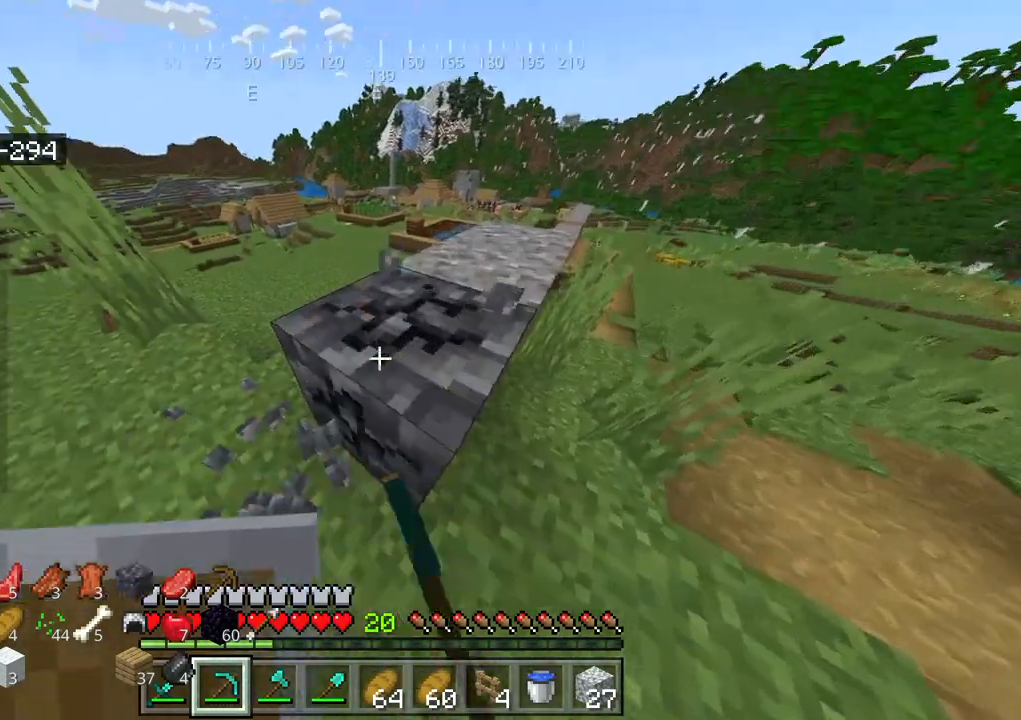
{"keys": ["d"], "mouse": [], "events": [[267, "d", "down"], [417, "mouse_left", "up"]]}
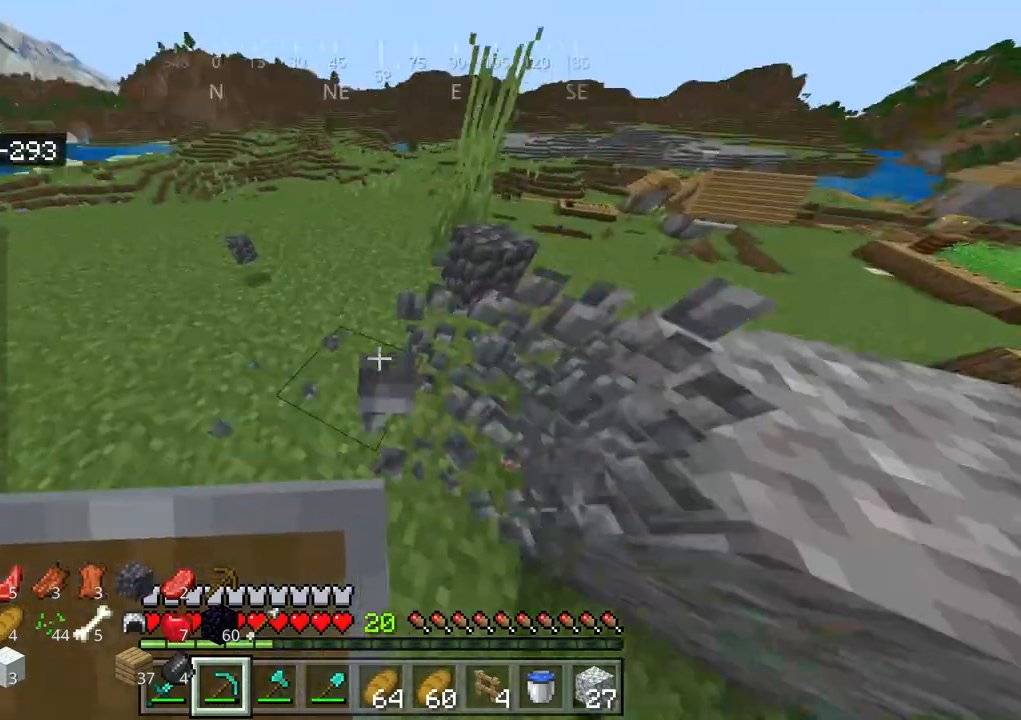
{"keys": ["w"], "mouse": [], "events": [[50, "d", "up"], [334, "w", "down"]]}
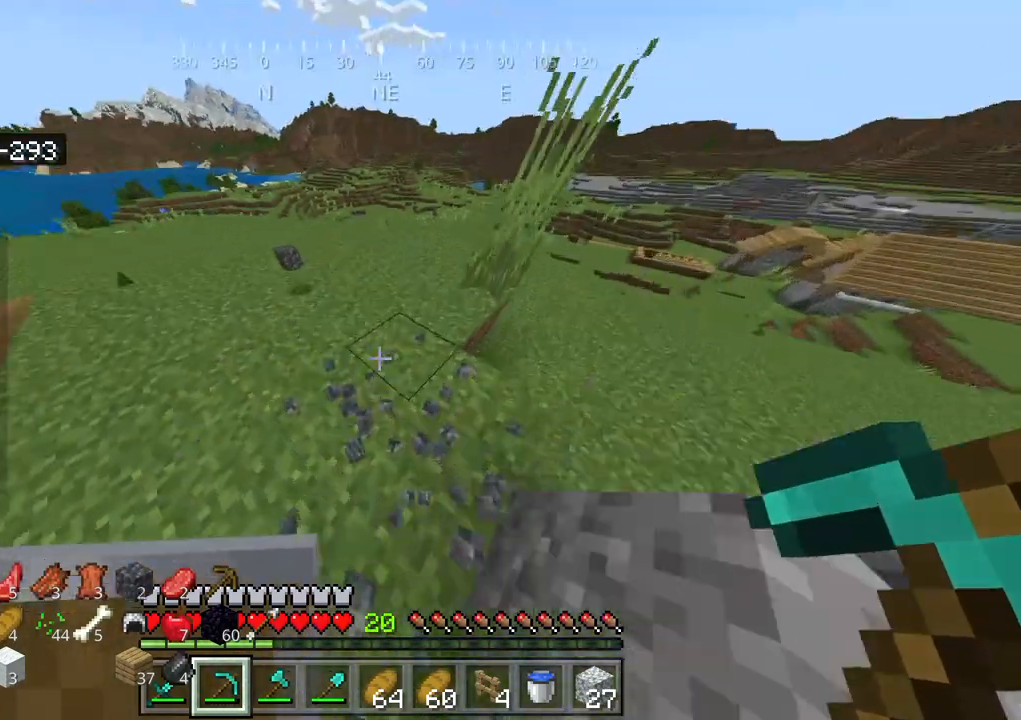
{"keys": ["a", "w"], "mouse": [], "events": [[67, "a", "down"]]}
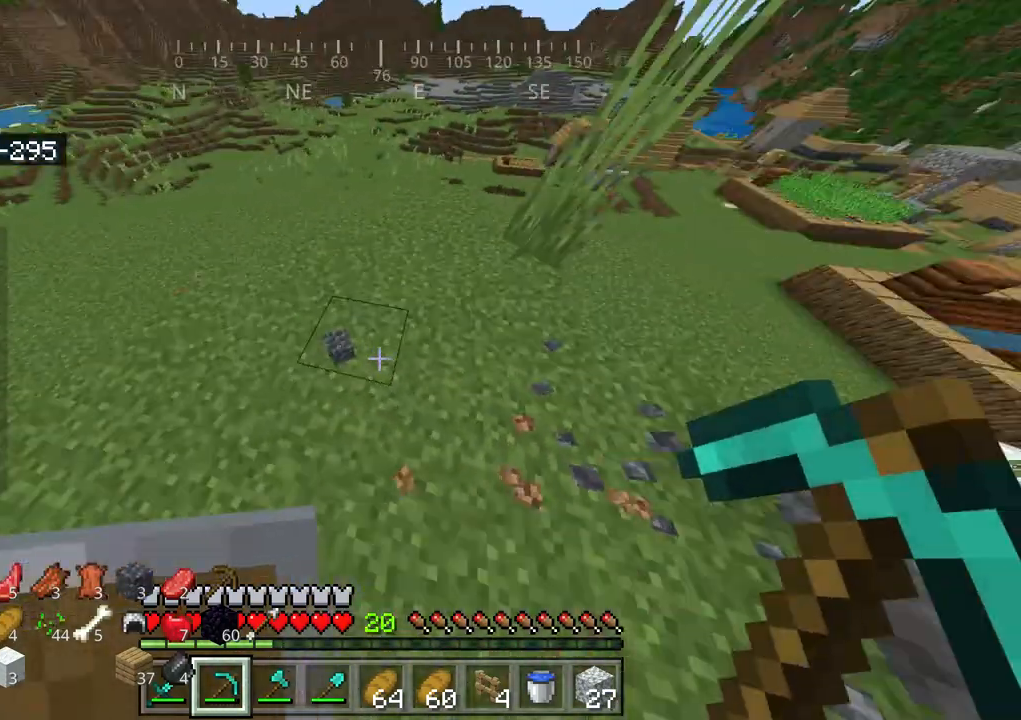
{"keys": ["a", "w"], "mouse": [], "events": [[84, "a", "up"], [84, "w", "up"], [317, "a", "down"], [317, "w", "down"]]}
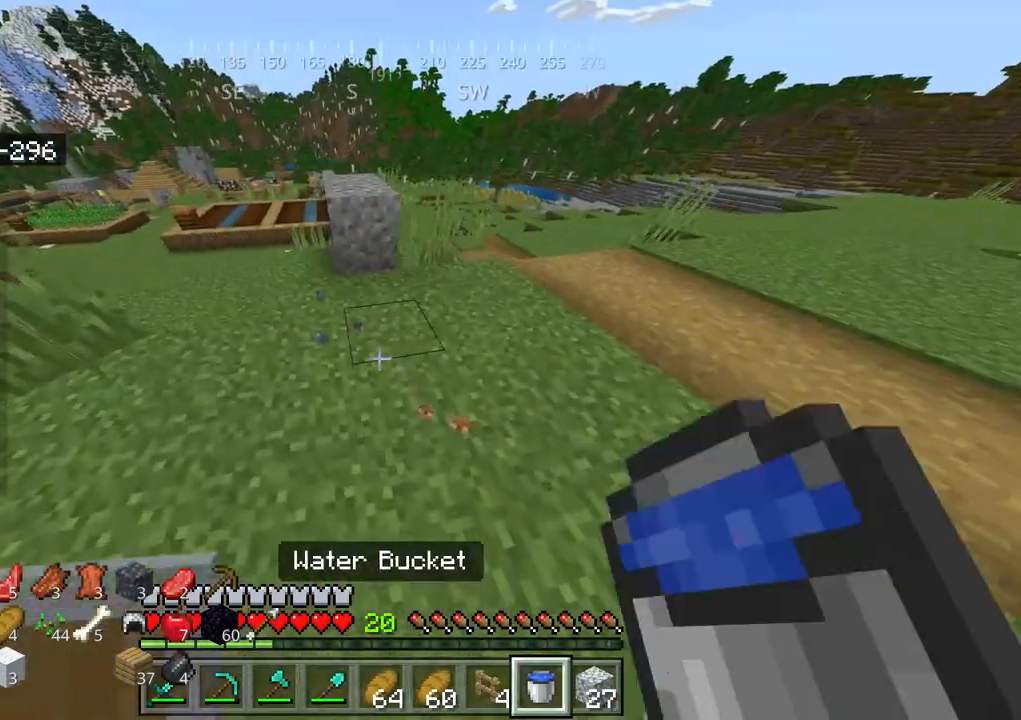
{"keys": ["a"], "mouse": [], "events": [[384, "w", "up"]]}
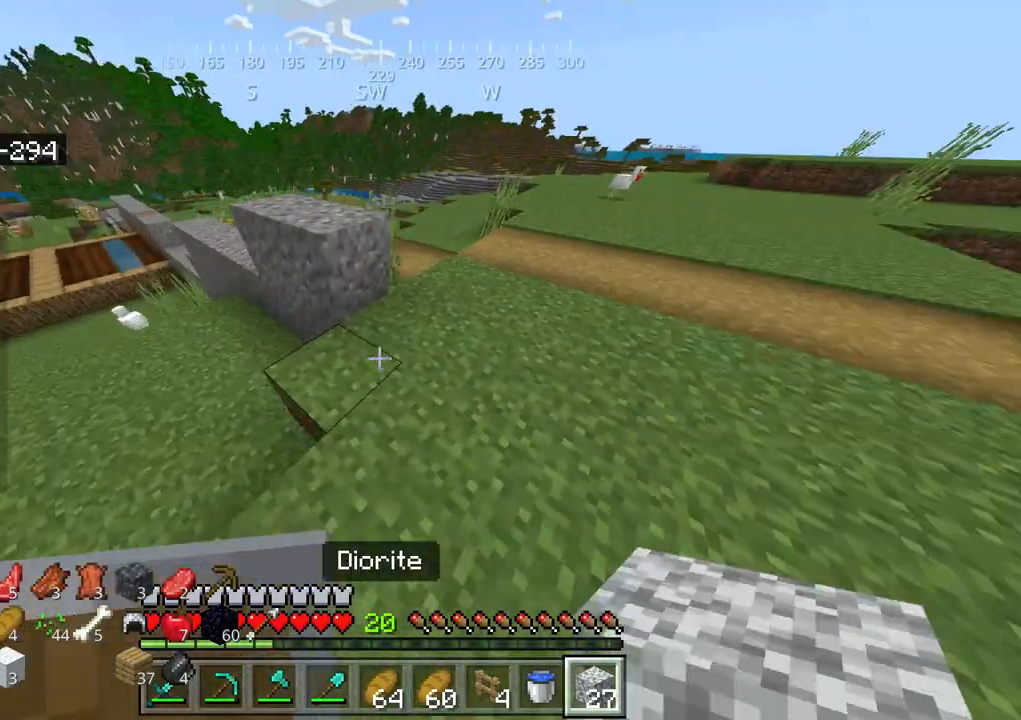
{"keys": [], "mouse": [], "events": [[217, "a", "up"]]}
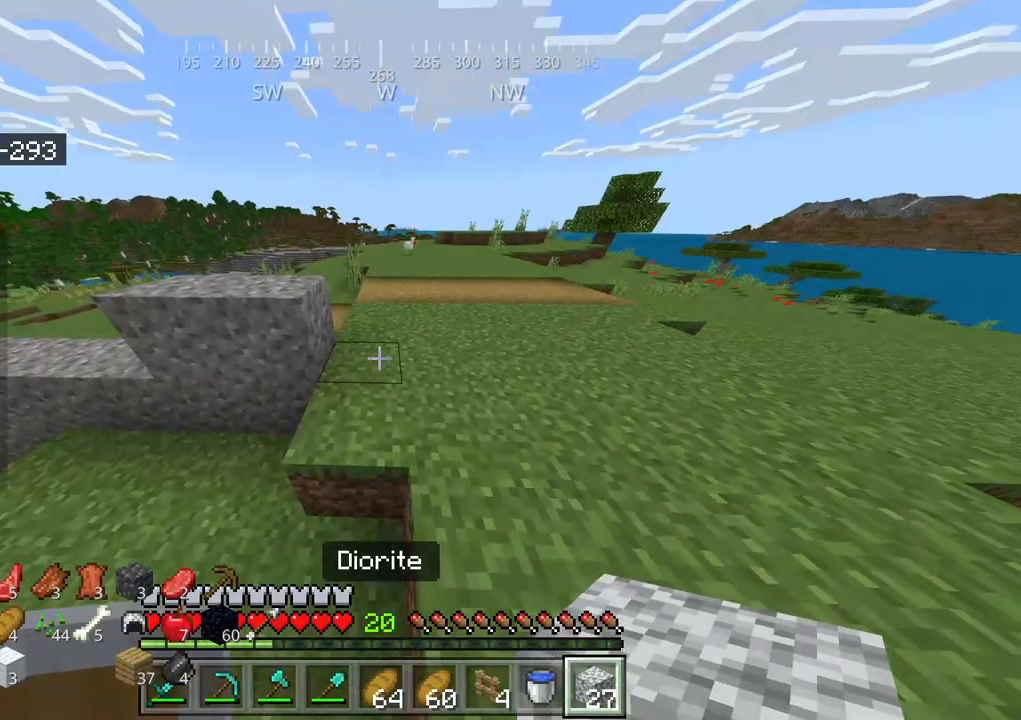
{"keys": ["s"], "mouse": [], "events": [[167, "mouse_right", "down"], [267, "mouse_right", "up"], [500, "s", "down"]]}
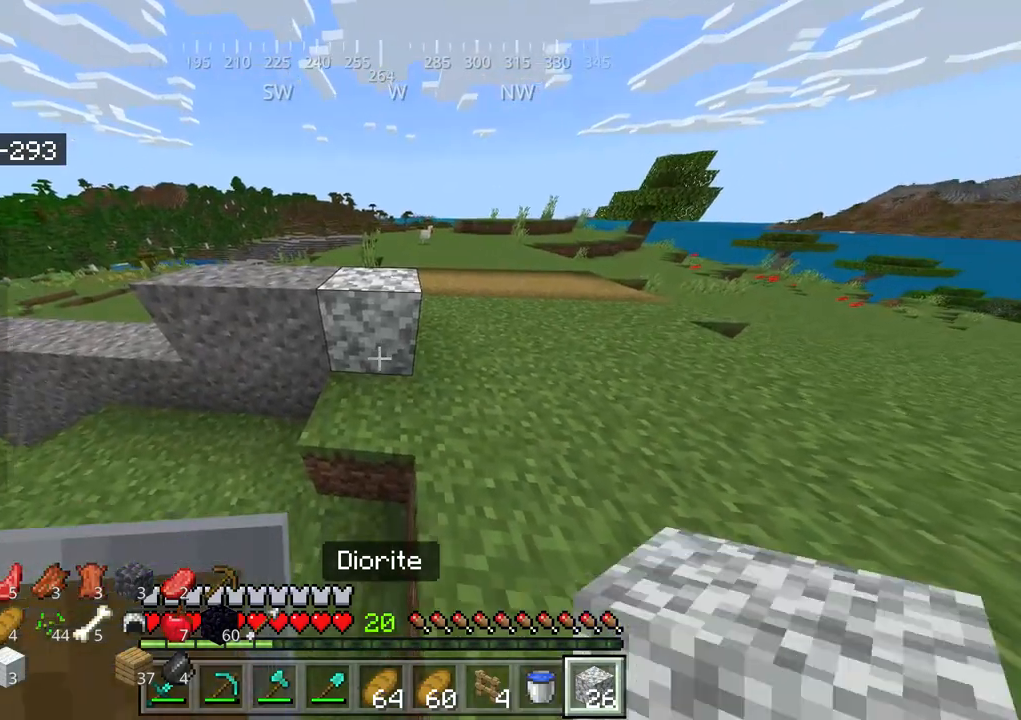
{"keys": [], "mouse": [], "events": [[50, "mouse_right", "down"], [200, "mouse_right", "up"], [200, "s", "up"]]}
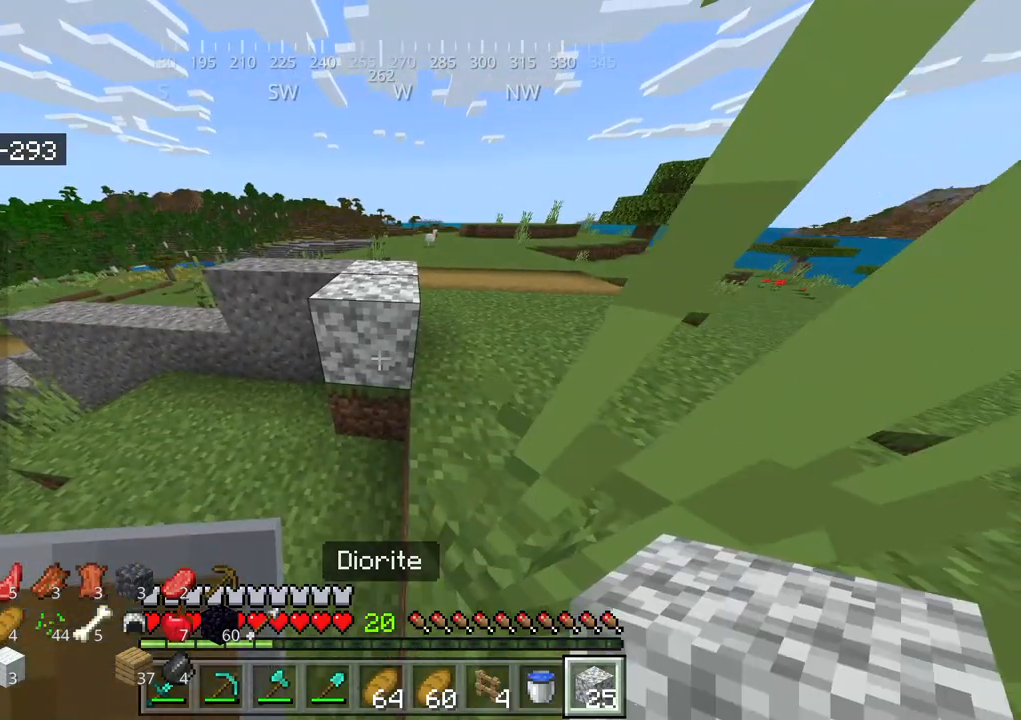
{"keys": ["s"], "mouse": [], "events": [[150, "mouse_right", "down"], [250, "mouse_right", "up"], [334, "s", "down"]]}
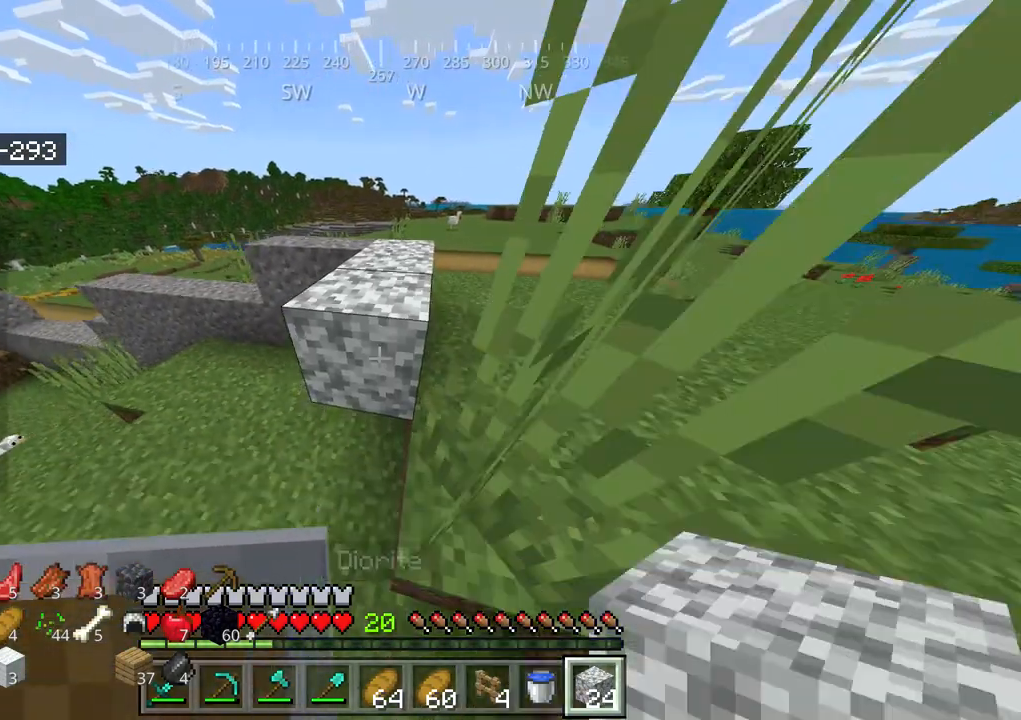
{"keys": ["a"], "mouse": [], "events": [[67, "s", "up"], [167, "mouse_right", "down"], [267, "mouse_right", "up"], [267, "s", "down"], [500, "a", "down"], [500, "s", "up"]]}
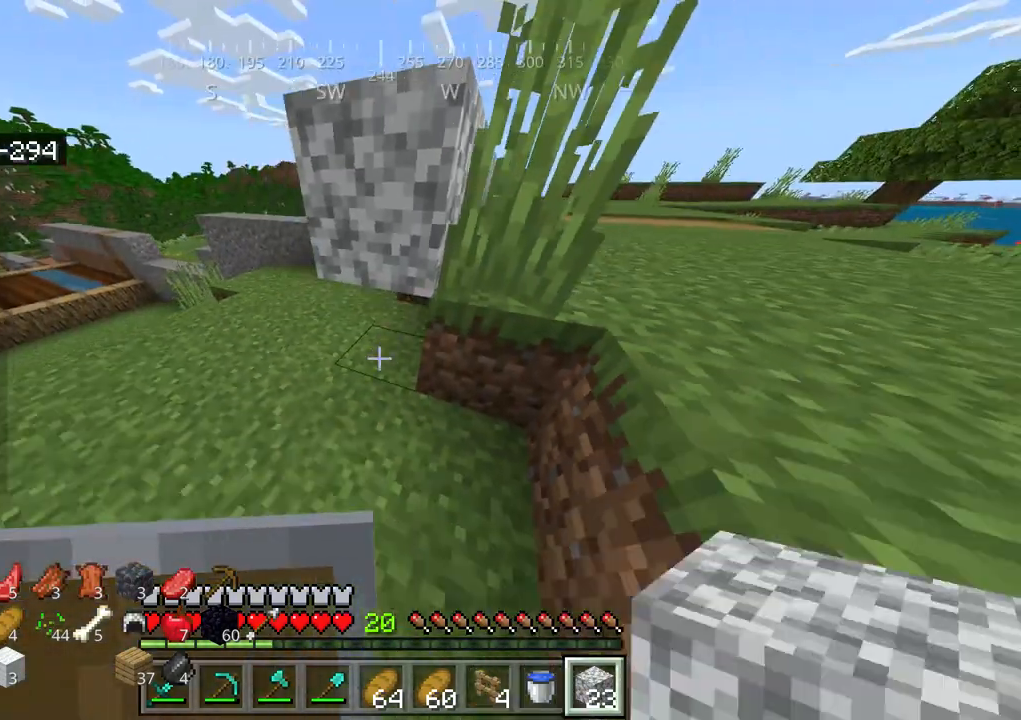
{"keys": ["a"], "mouse": [], "events": []}
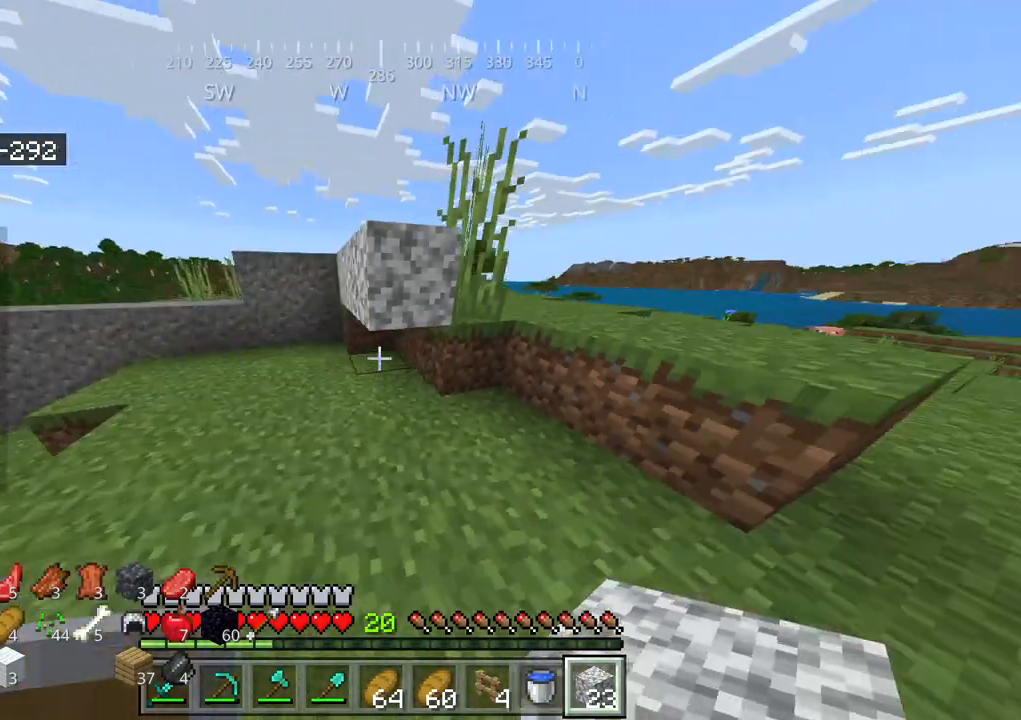
{"keys": ["d"], "mouse": ["right"], "events": [[150, "a", "up"], [250, "mouse_right", "down"], [350, "mouse_right", "up"], [450, "d", "down"], [450, "mouse_right", "down"]]}
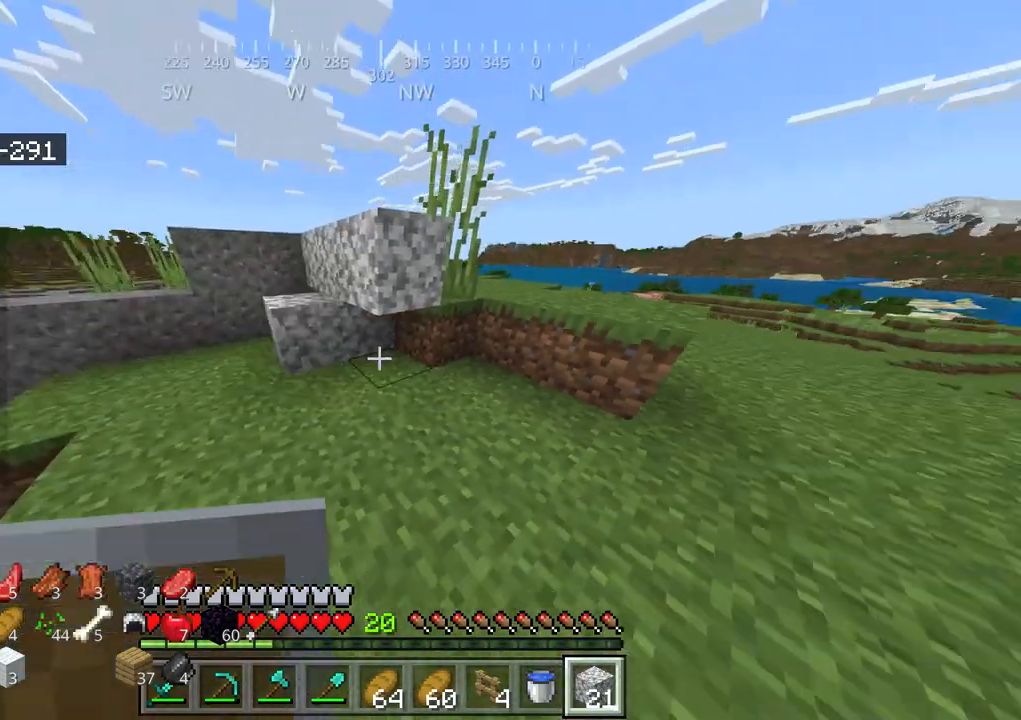
{"keys": [], "mouse": [], "events": [[34, "mouse_right", "up"], [84, "mouse_right", "down"], [234, "mouse_right", "up"], [434, "d", "up"]]}
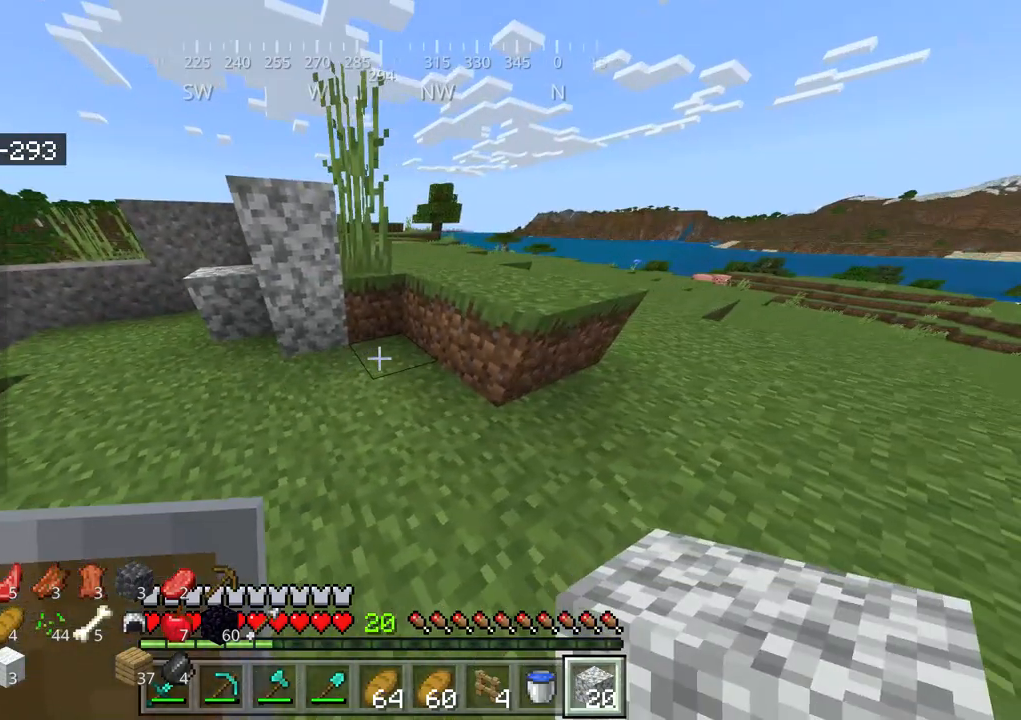
{"keys": ["a", "w"], "mouse": [], "events": [[250, "a", "down"], [350, "w", "down"]]}
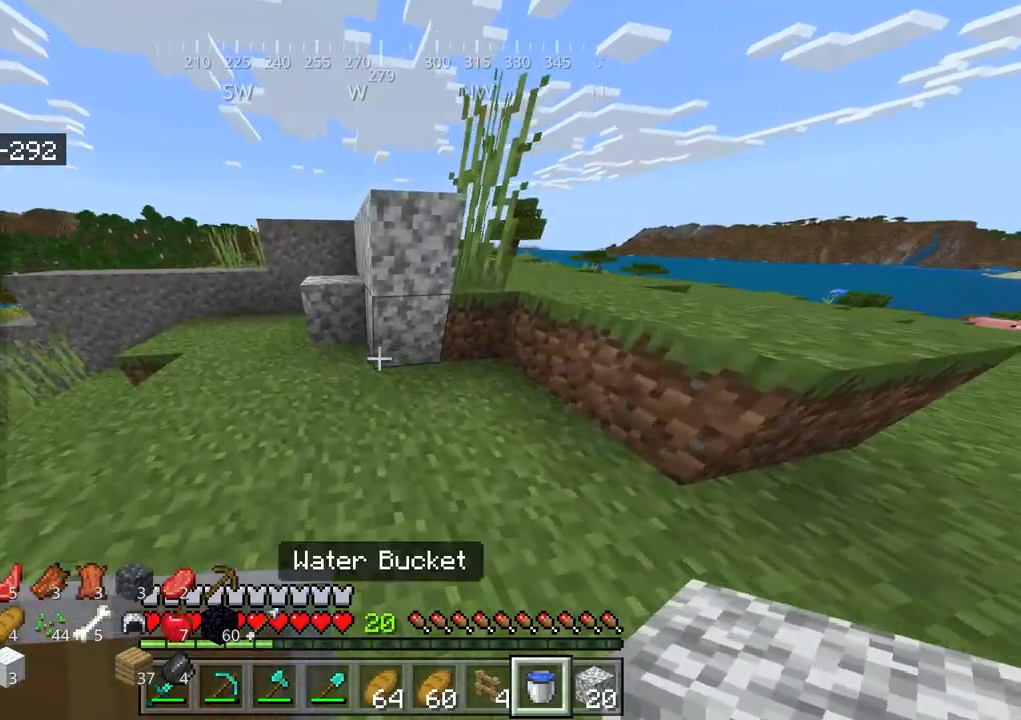
{"keys": [], "mouse": [], "events": [[100, "a", "up"], [484, "w", "up"]]}
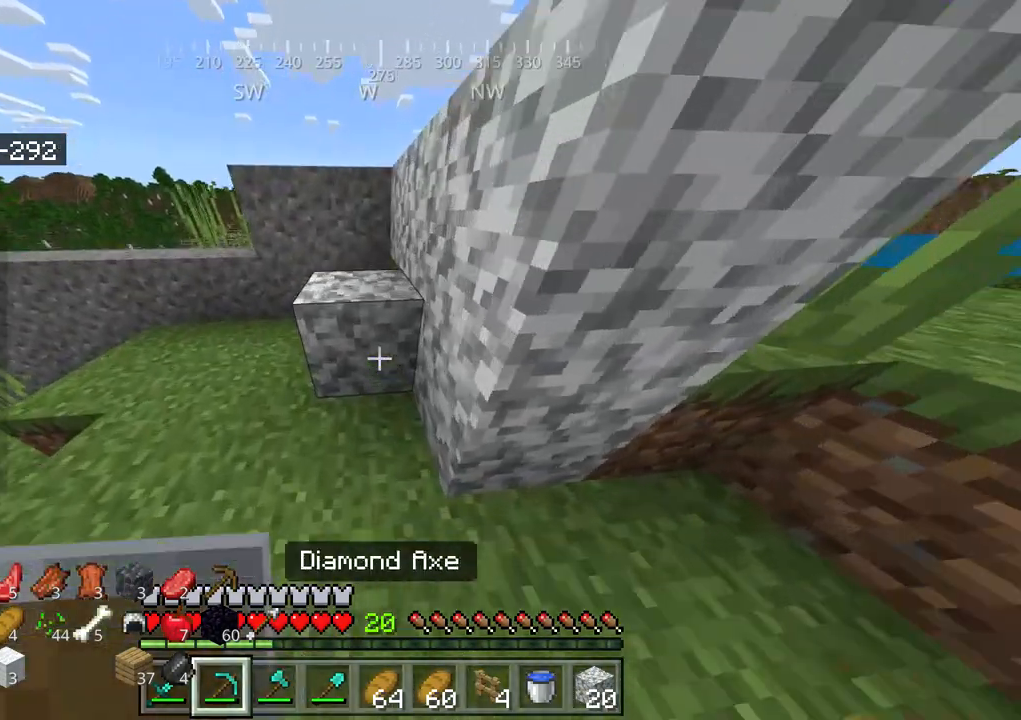
{"keys": [], "mouse": ["left"], "events": [[417, "mouse_left", "down"]]}
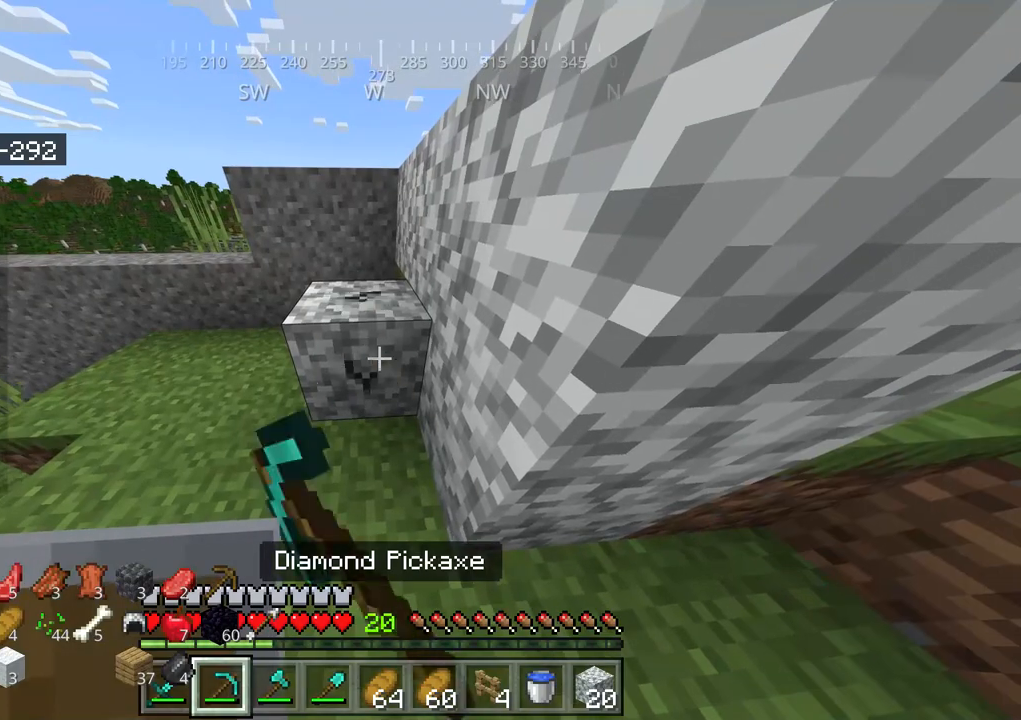
{"keys": [], "mouse": ["left"], "events": []}
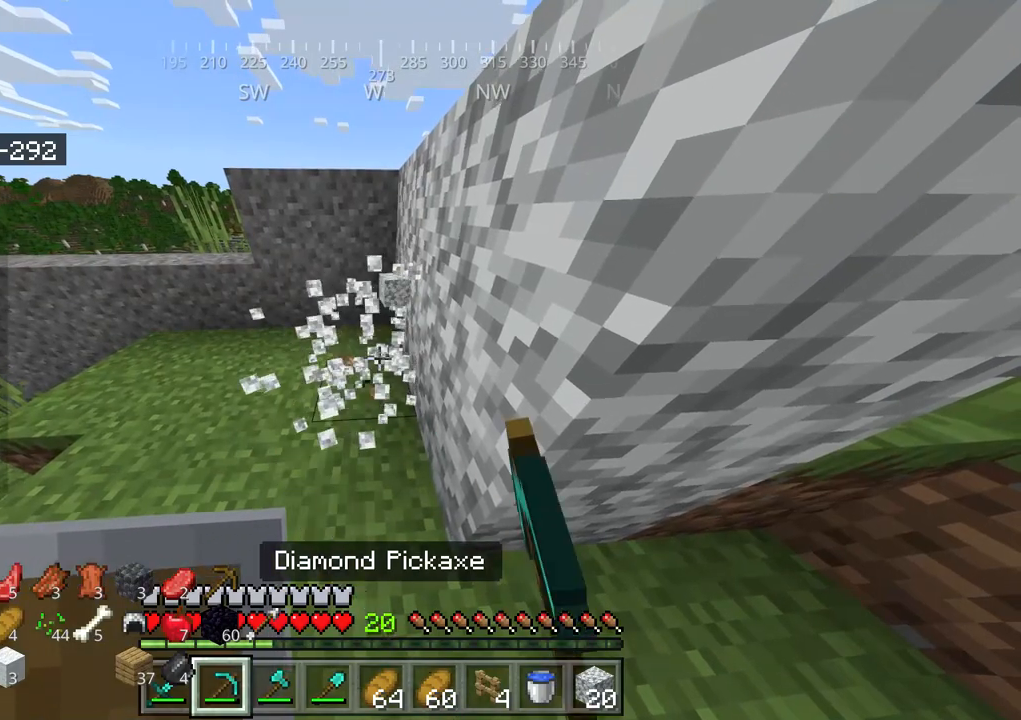
{"keys": ["d", "w"], "mouse": [], "events": [[100, "w", "down"], [200, "mouse_left", "up"], [284, "a", "down"], [467, "a", "up"], [467, "d", "down"]]}
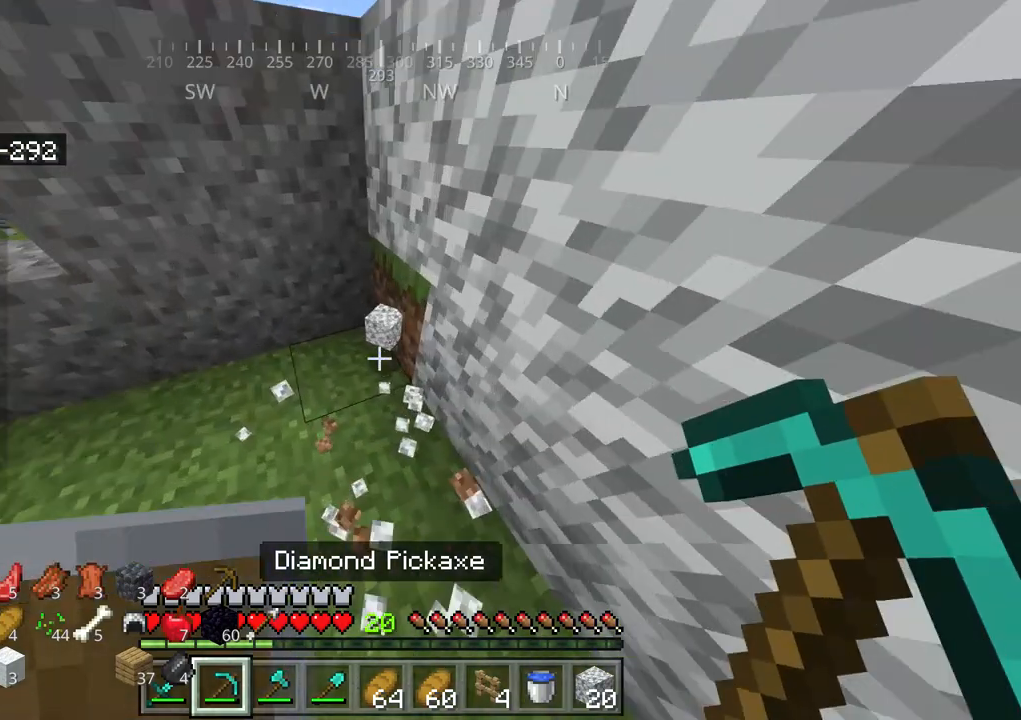
{"keys": ["d"], "mouse": [], "events": [[67, "w", "up"], [150, "d", "up"], [267, "s", "down"], [384, "s", "up"], [484, "d", "down"]]}
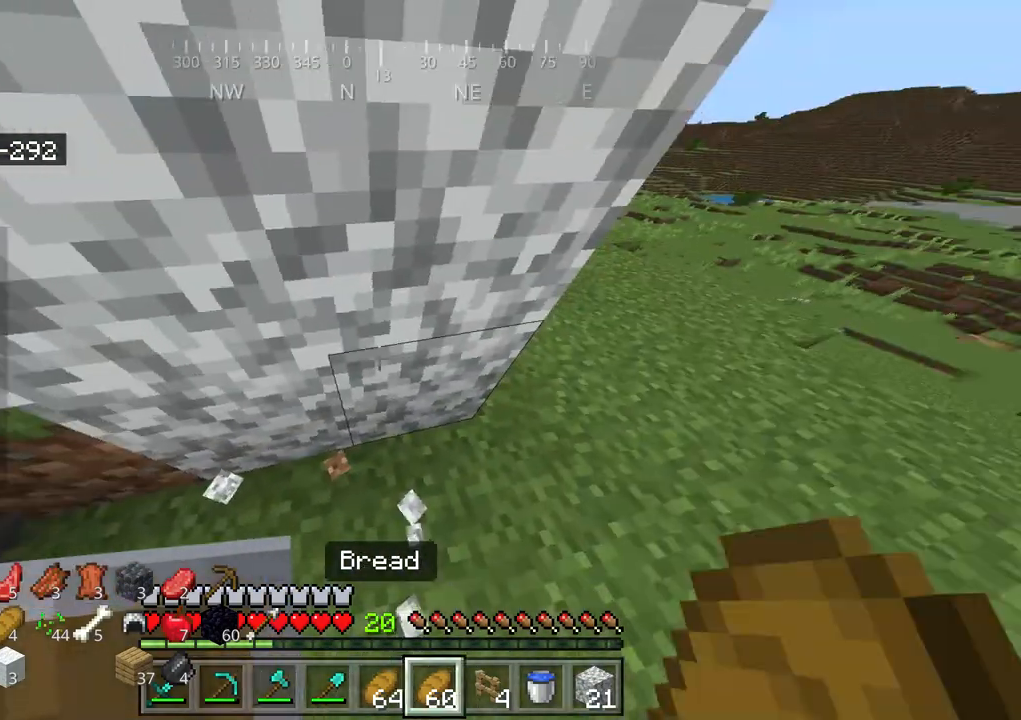
{"keys": ["d"], "mouse": [], "events": [[67, "w", "down"], [417, "w", "up"]]}
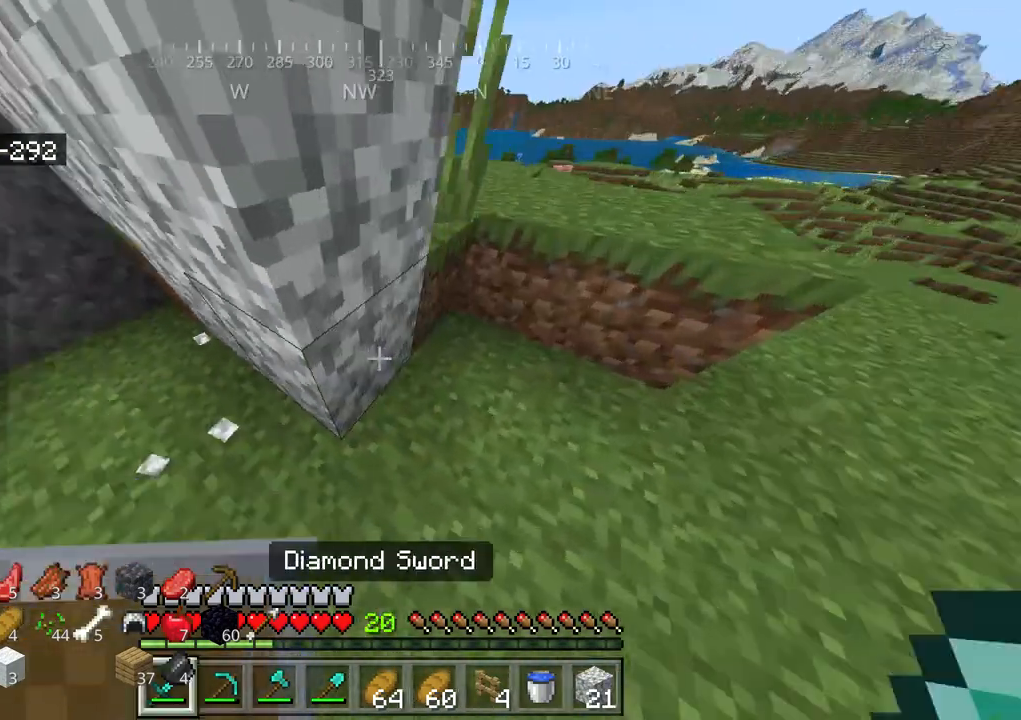
{"keys": ["s"], "mouse": [], "events": [[217, "d", "up"], [417, "s", "down"]]}
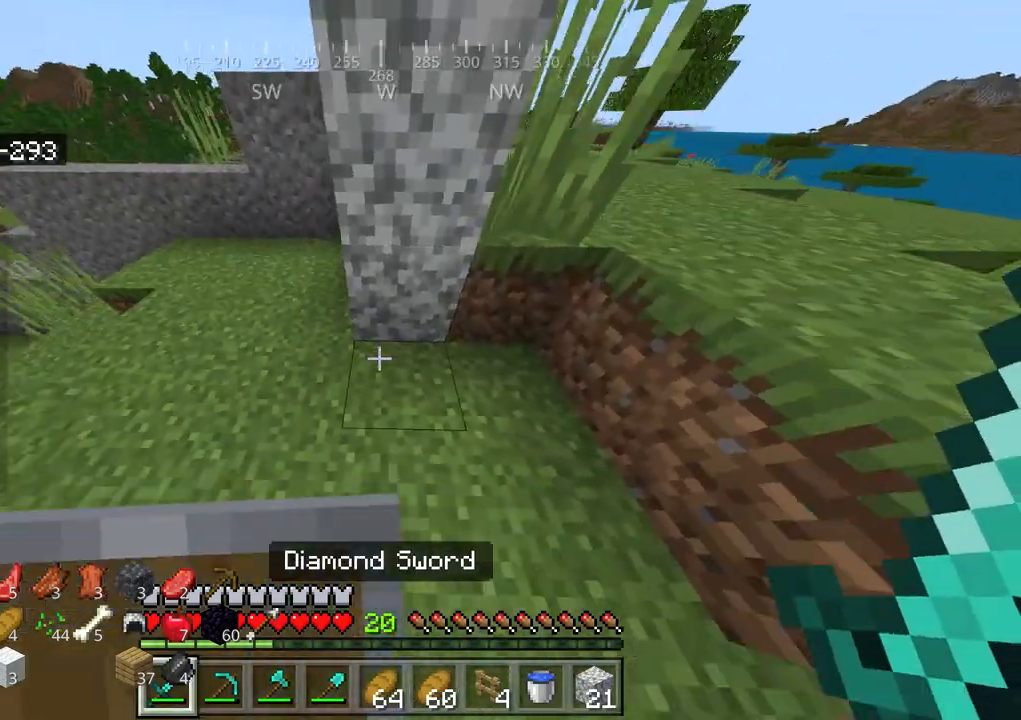
{"keys": [], "mouse": [], "events": [[150, "s", "up"]]}
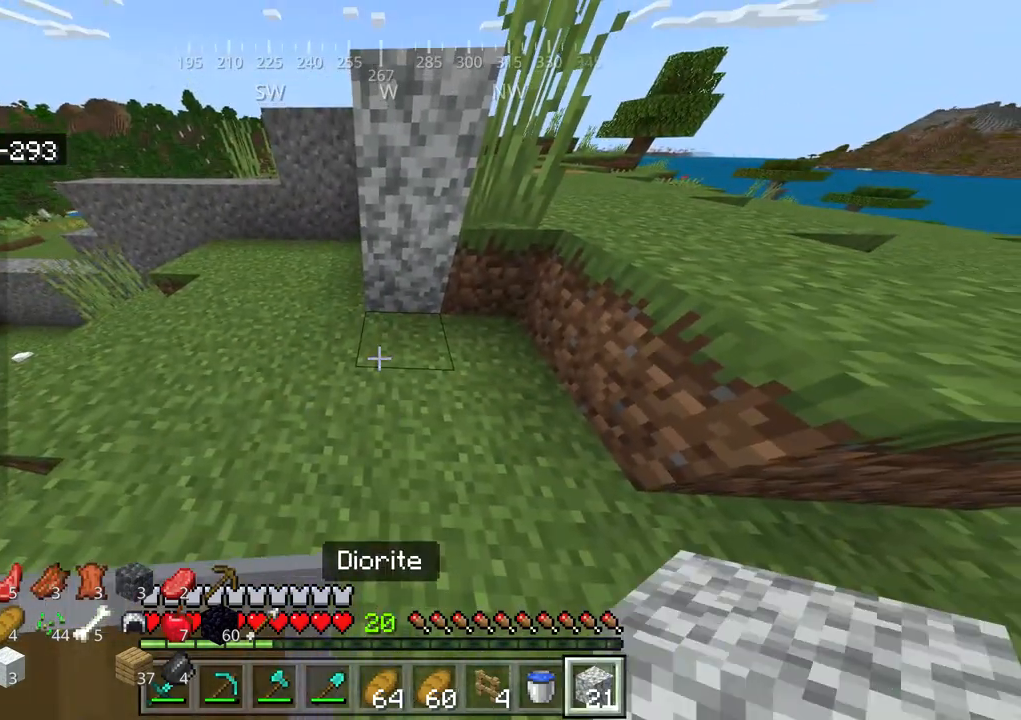
{"keys": ["s"], "mouse": ["right"], "events": [[284, "mouse_right", "down"], [284, "s", "down"], [367, "mouse_right", "up"], [417, "mouse_right", "down"]]}
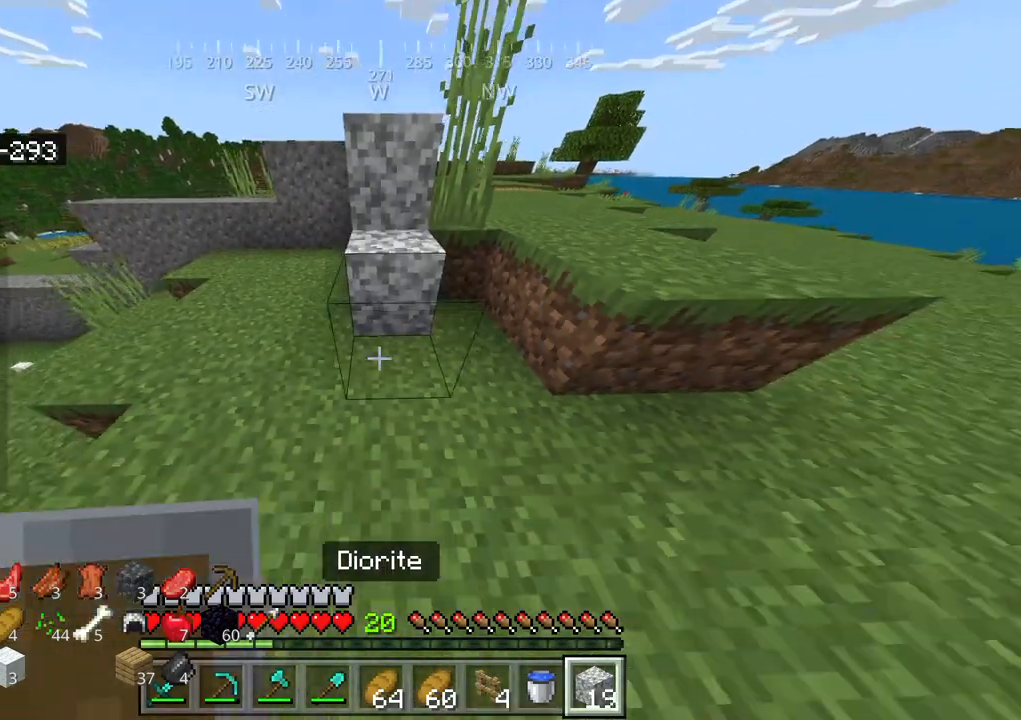
{"keys": ["s"], "mouse": [], "events": [[84, "mouse_right", "up"], [117, "mouse_right", "down"], [217, "mouse_right", "up"], [267, "mouse_right", "down"], [367, "mouse_right", "up"], [417, "mouse_right", "down"], [500, "mouse_right", "up"]]}
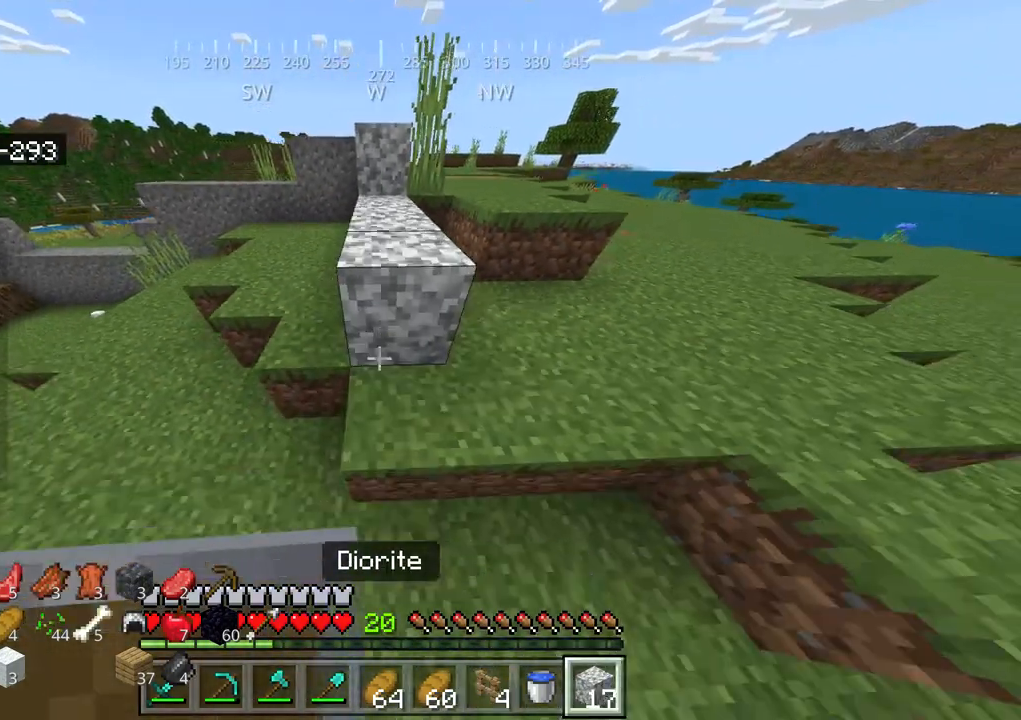
{"keys": [], "mouse": [], "events": [[67, "mouse_right", "down"], [150, "mouse_right", "up"], [250, "mouse_right", "down"], [350, "mouse_right", "up"], [434, "s", "up"]]}
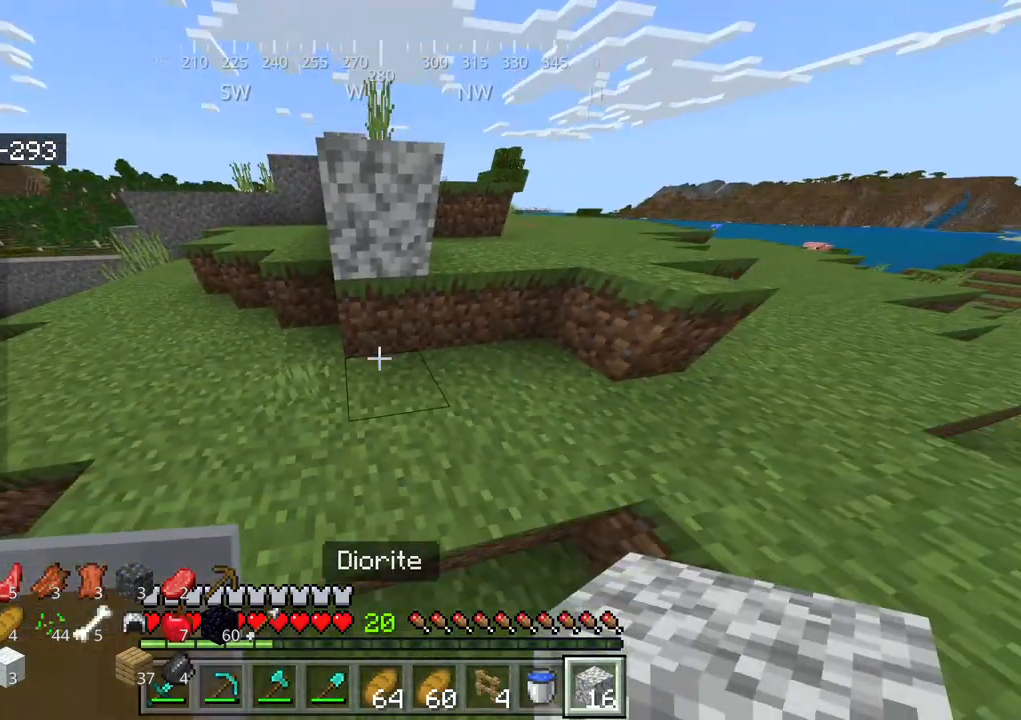
{"keys": [], "mouse": [], "events": []}
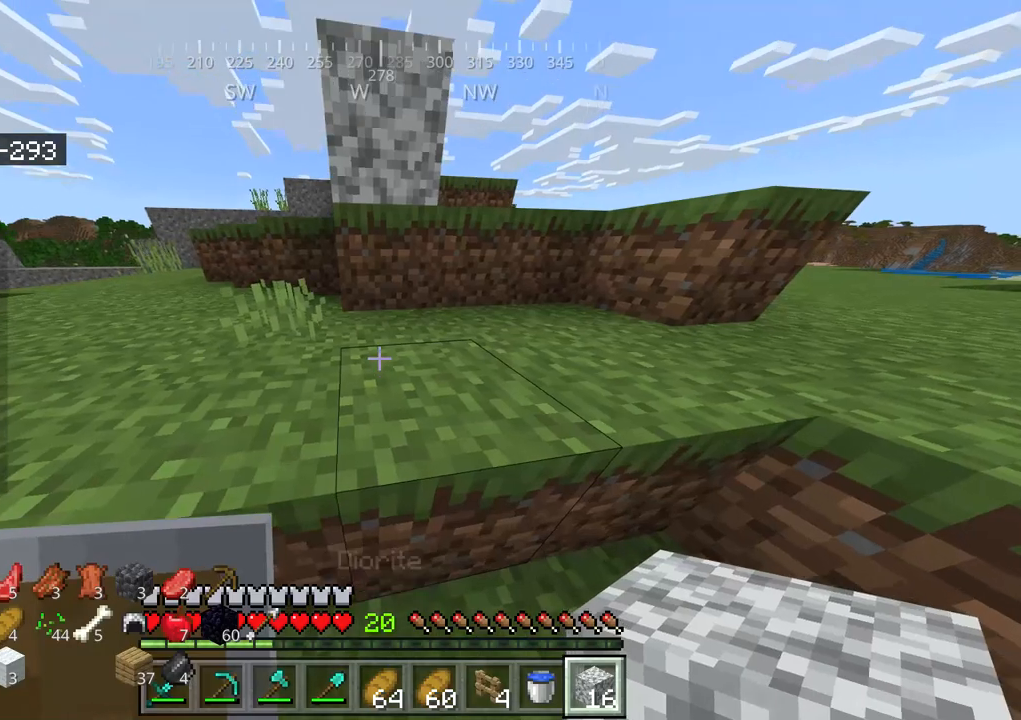
{"keys": [], "mouse": [], "events": [[17, "mouse_right", "down"], [117, "mouse_right", "up"]]}
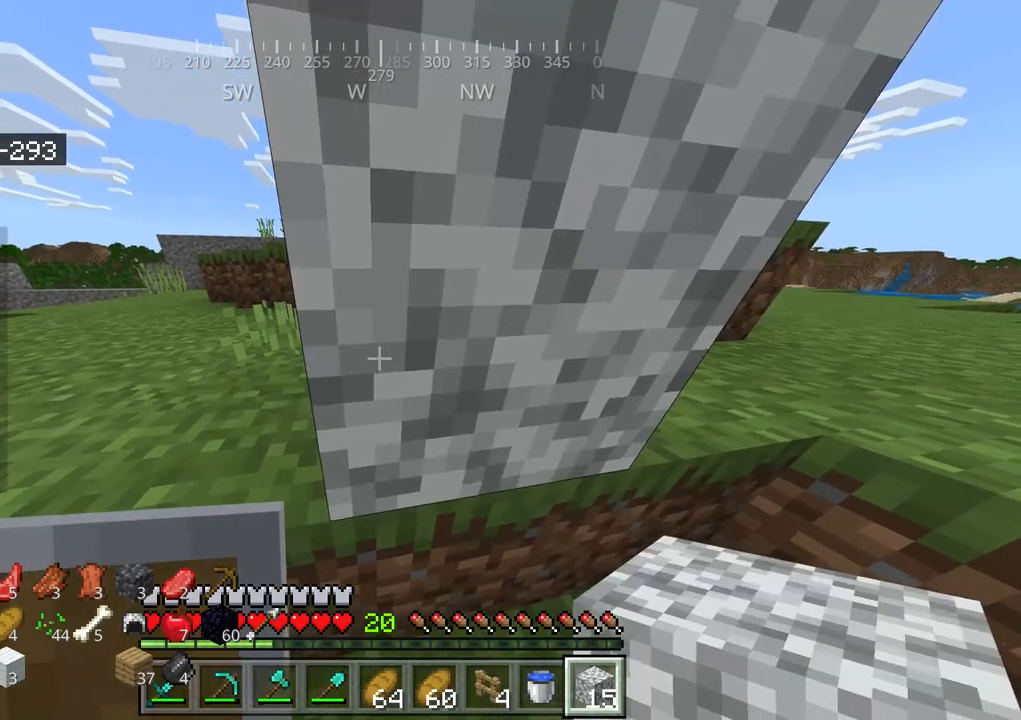
{"keys": ["a", "space", "w"], "mouse": [], "events": [[200, "a", "down"], [284, "space", "down"], [284, "w", "down"]]}
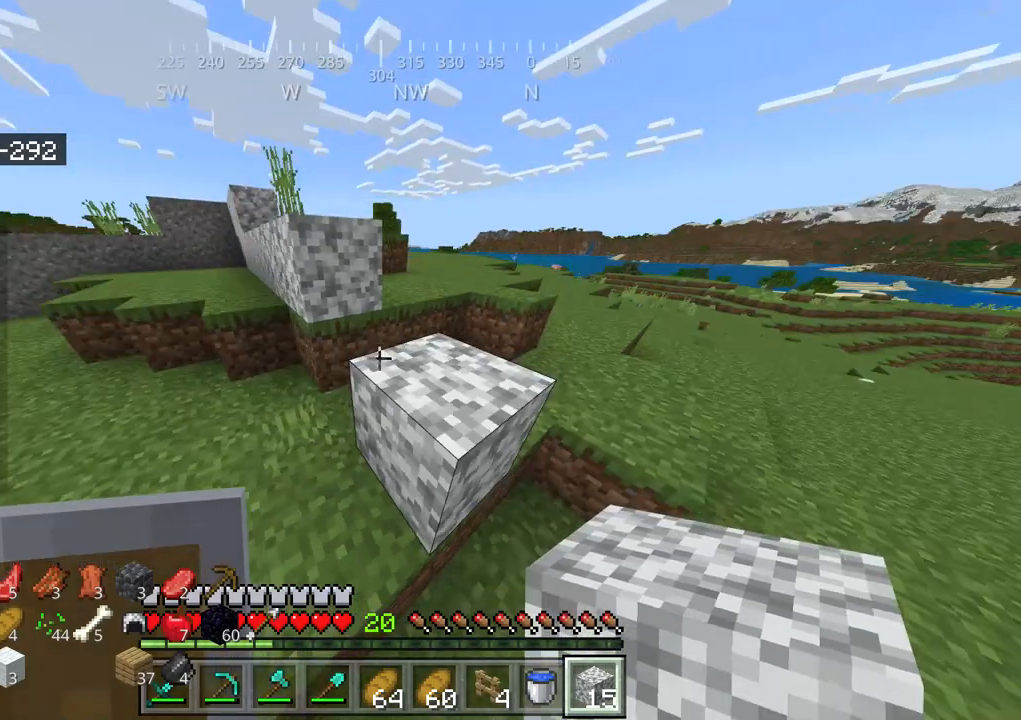
{"keys": [], "mouse": [], "events": [[67, "space", "up"], [234, "a", "up"], [234, "w", "up"]]}